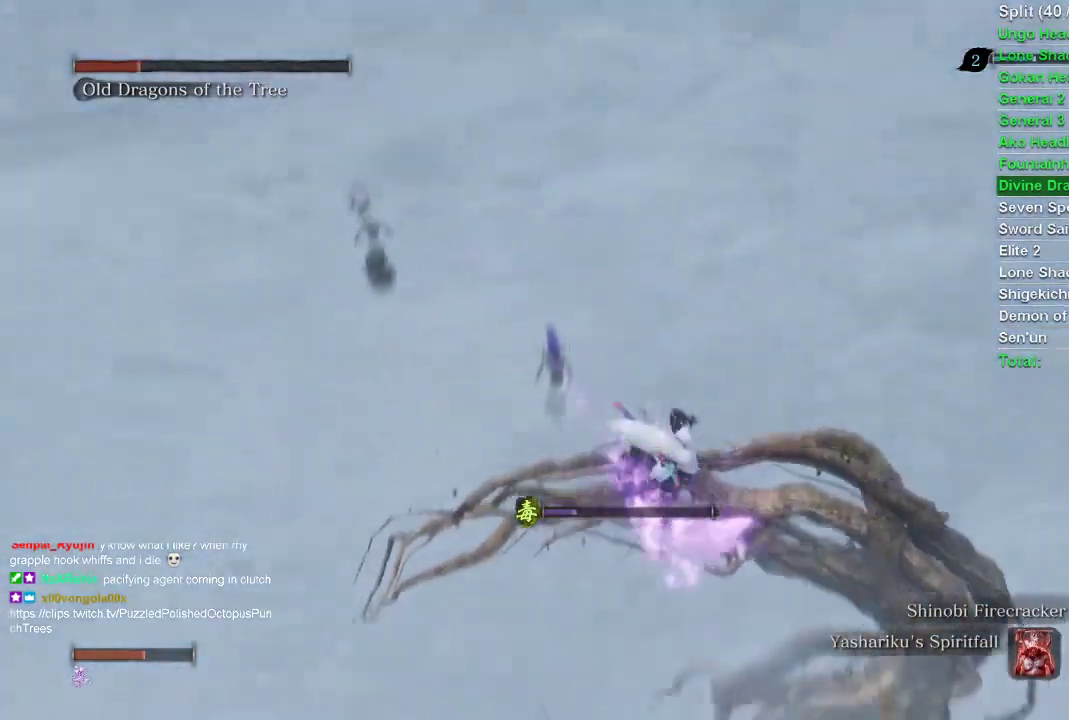
Gameplay with a controller (PlayStation layout); each line is a JSON object with the inputs held at the frame after it. "events" lists button and stick changes between this image and that frame as [ms after this image, input, new state], when the widget could be followed in between.
{"buttons": [], "left_stick": "center", "right_stick": "down-left", "events": [[83, "right_stick", "up-right"], [233, "right_stick", "center"], [450, "right_stick", "down-left"]]}
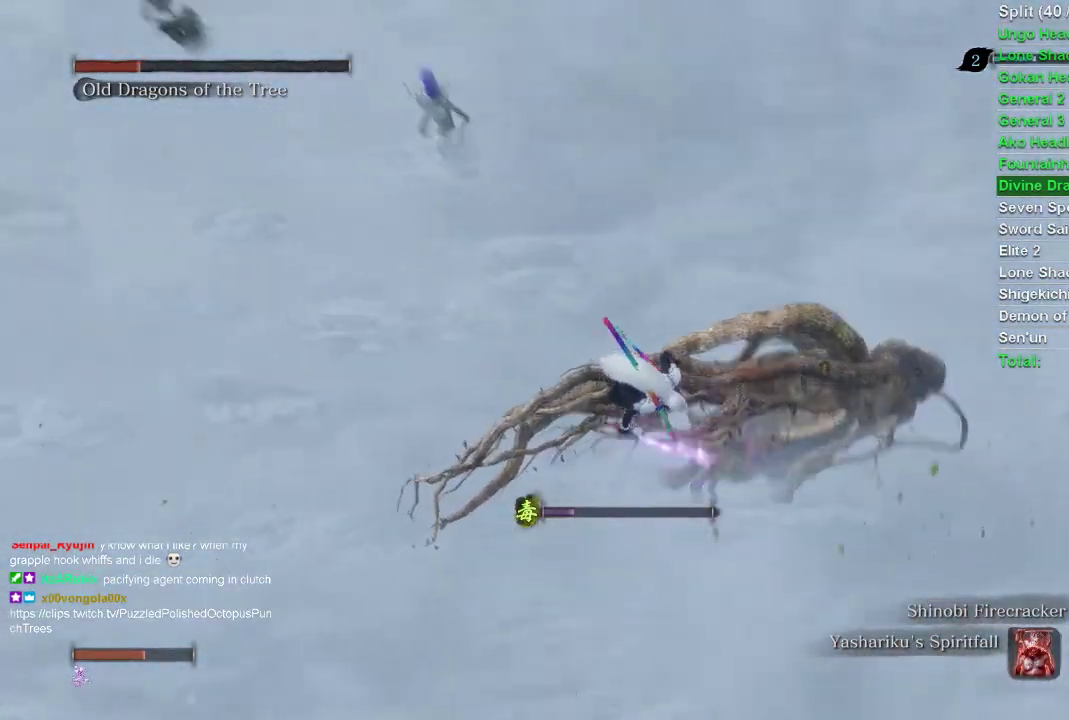
{"buttons": [], "left_stick": "up-right", "right_stick": "center", "events": [[83, "right_stick", "center"], [433, "left_stick", "up-right"]]}
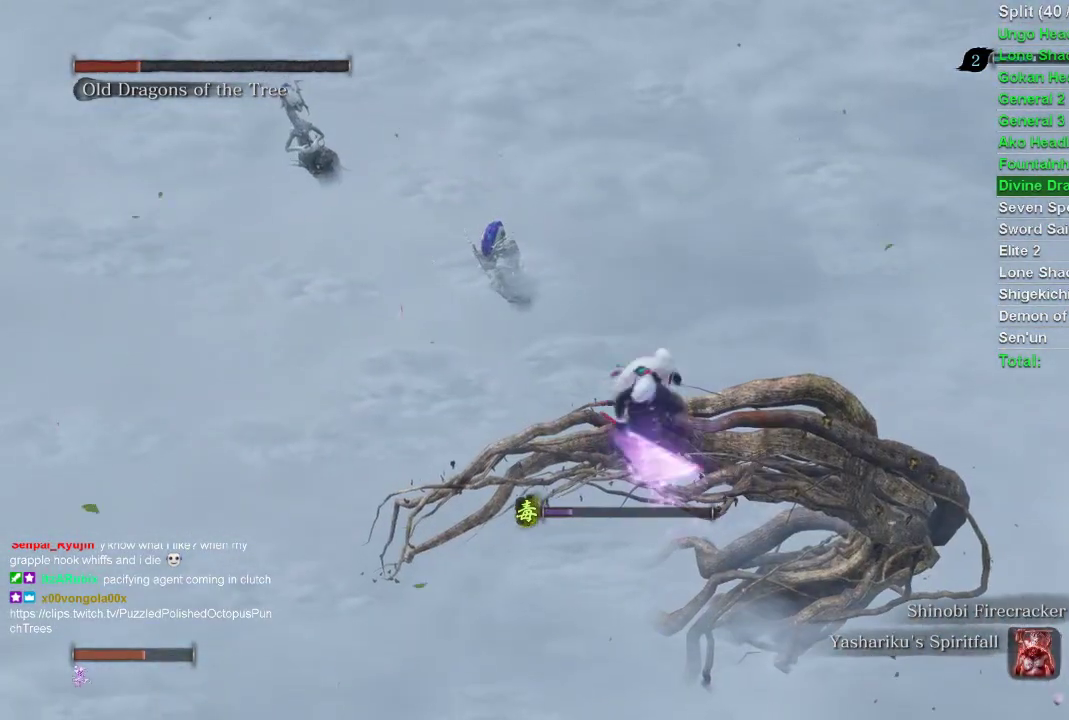
{"buttons": [], "left_stick": "center", "right_stick": "center", "events": [[117, "left_stick", "up"], [217, "left_stick", "center"]]}
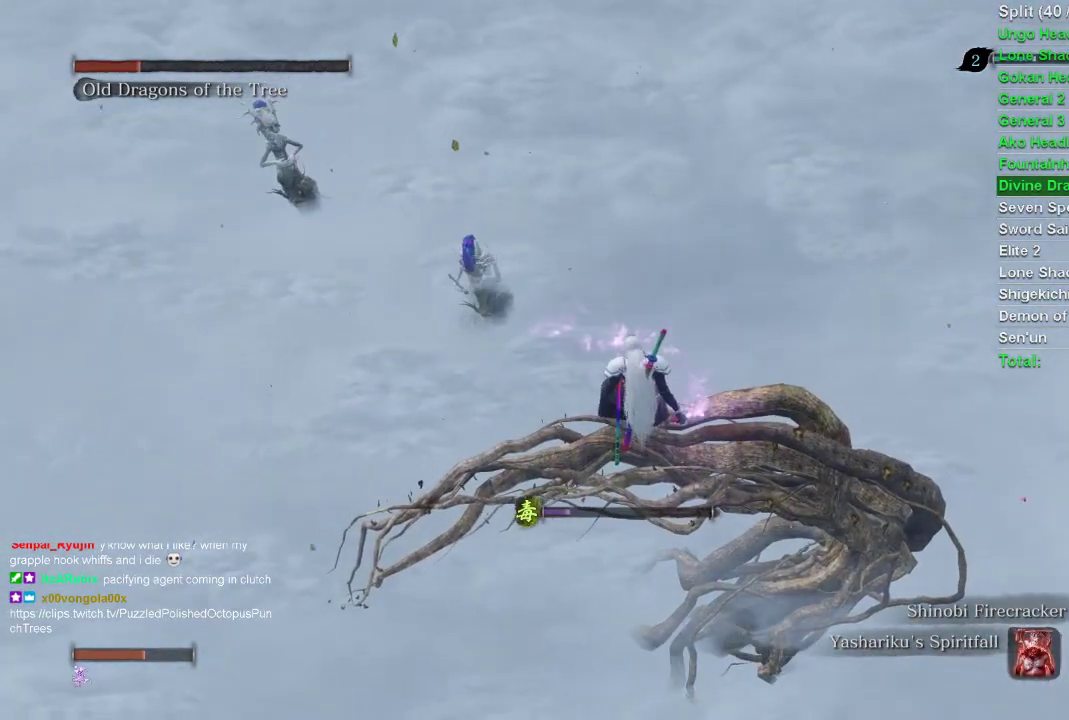
{"buttons": [], "left_stick": "center", "right_stick": "up-left", "events": [[17, "left_stick", "up-right"], [300, "left_stick", "center"], [400, "right_stick", "up-left"]]}
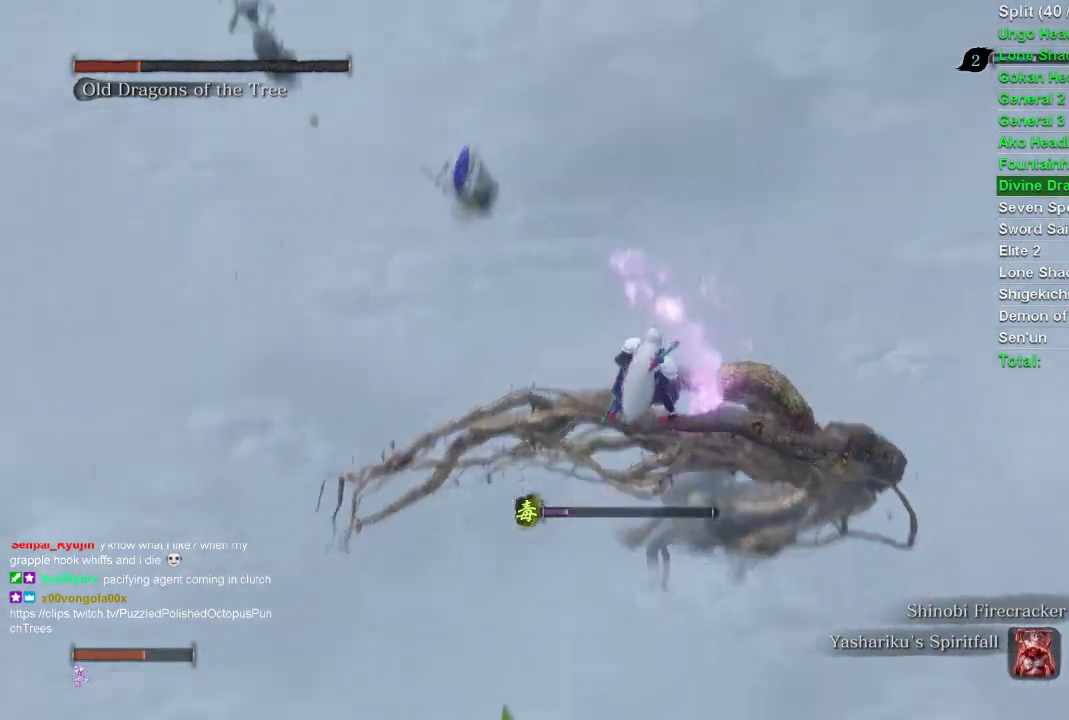
{"buttons": [], "left_stick": "center", "right_stick": "center", "events": [[217, "right_stick", "center"]]}
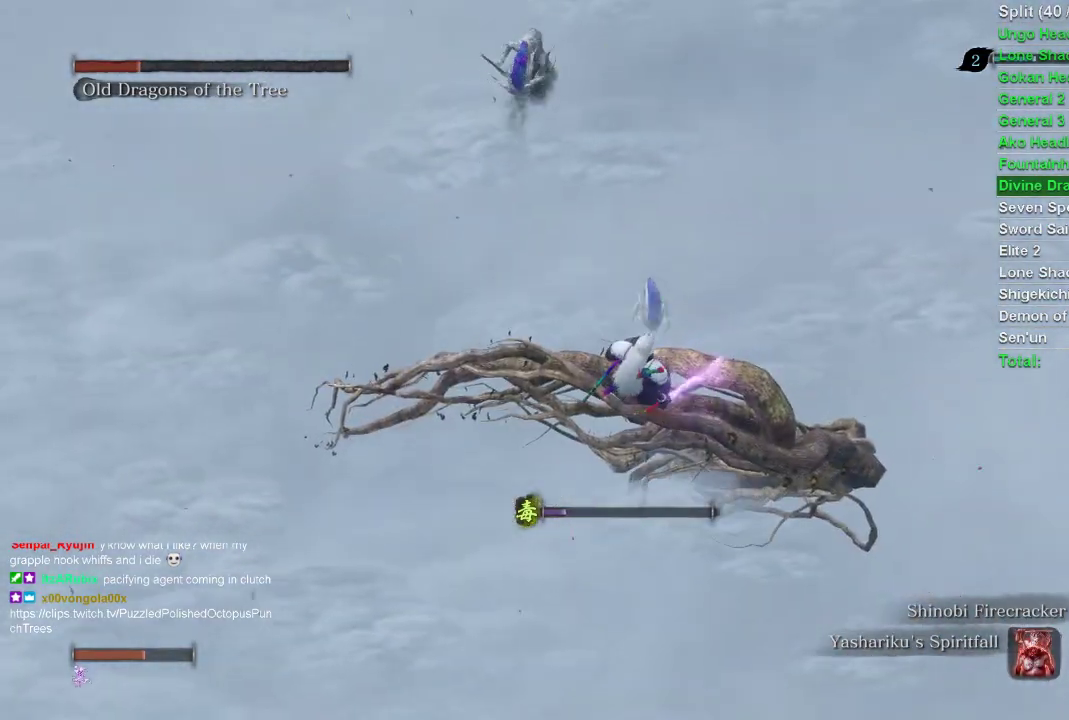
{"buttons": [], "left_stick": "center", "right_stick": "center", "events": []}
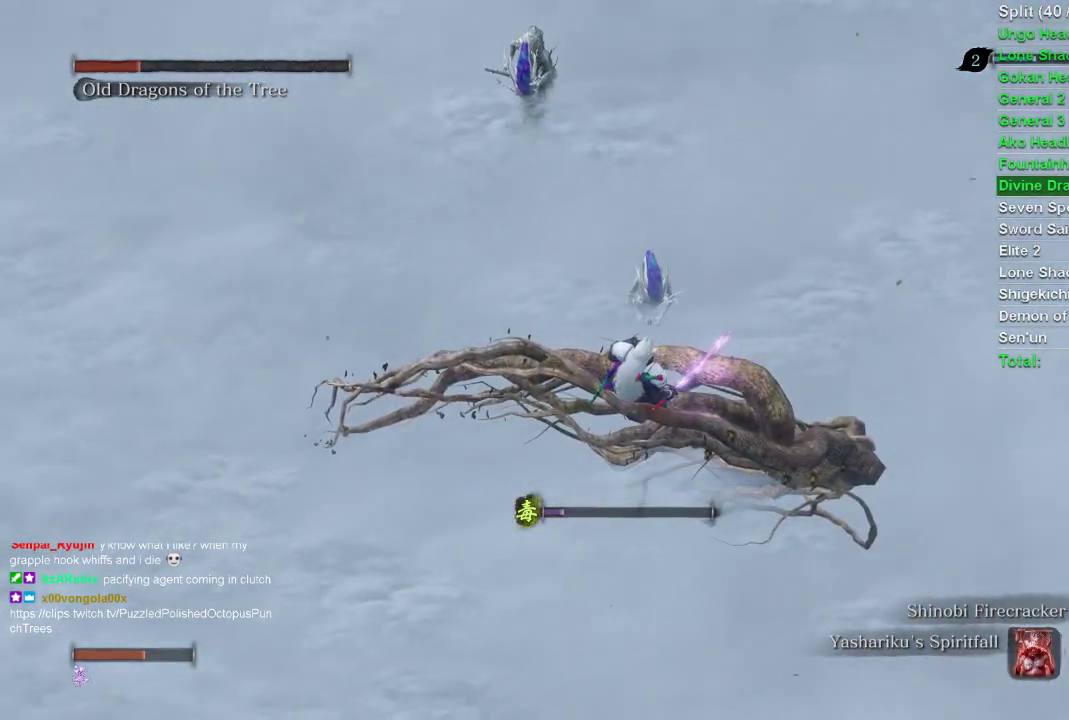
{"buttons": [], "left_stick": "center", "right_stick": "center", "events": []}
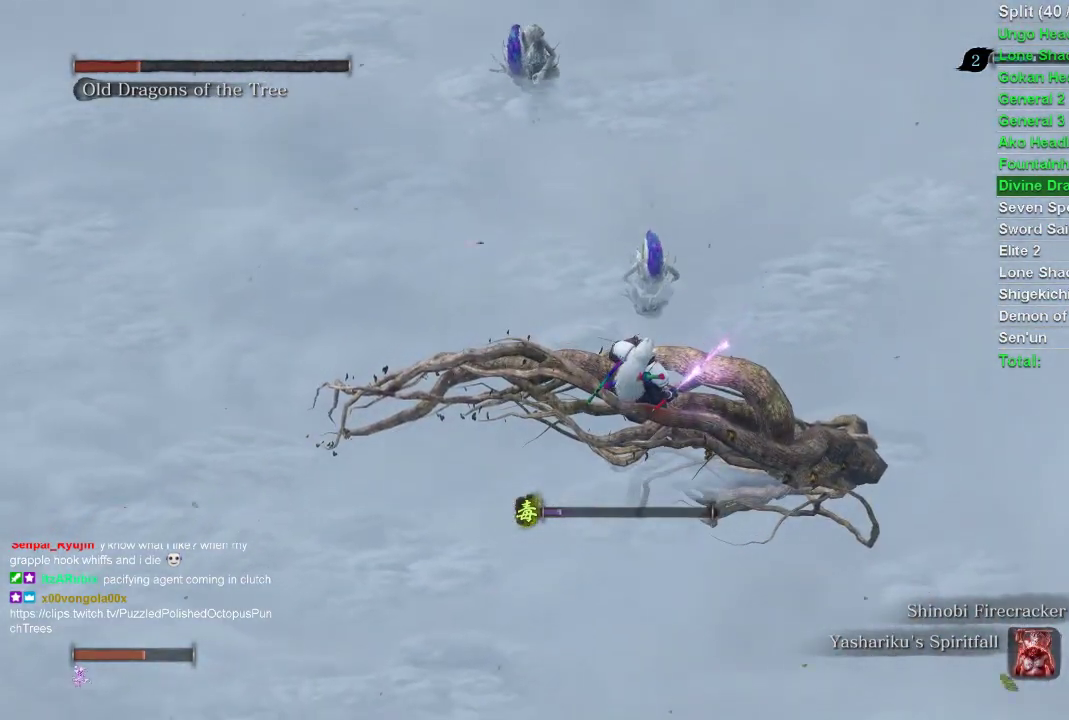
{"buttons": [], "left_stick": "center", "right_stick": "center", "events": []}
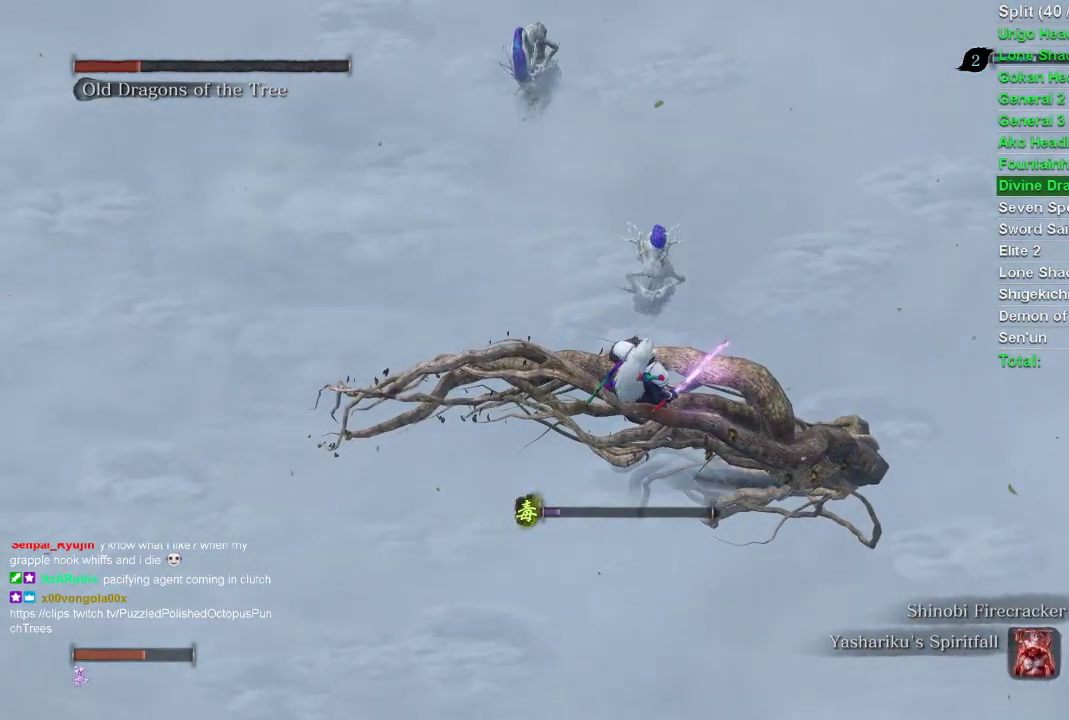
{"buttons": [], "left_stick": "center", "right_stick": "center", "events": []}
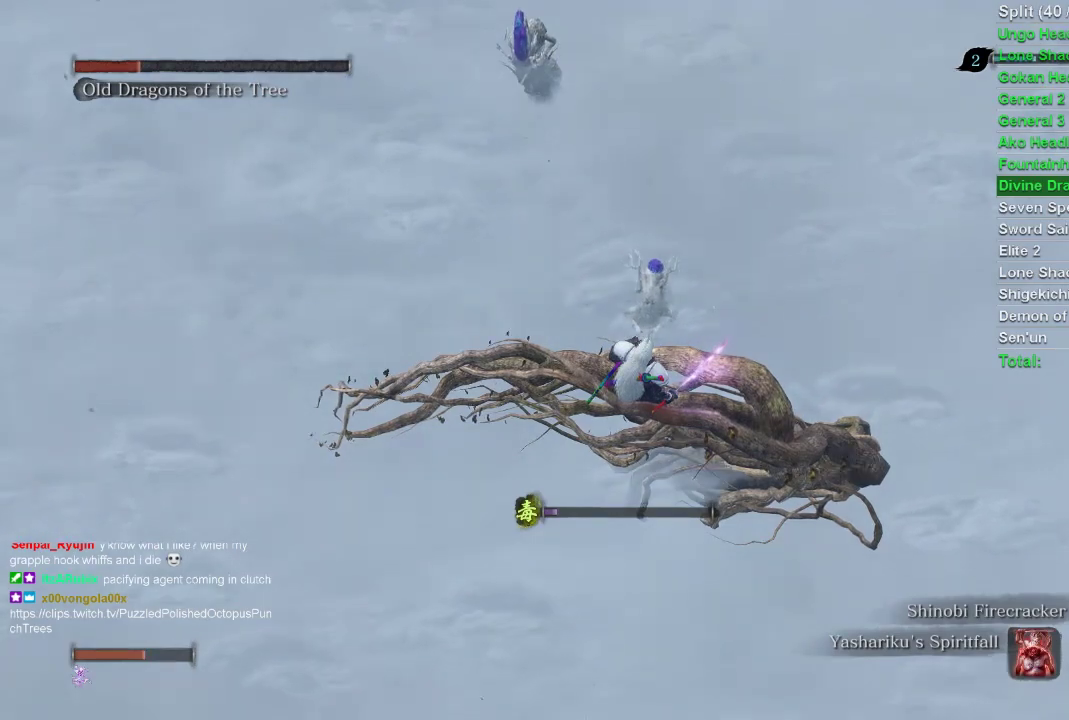
{"buttons": [], "left_stick": "up", "right_stick": "center", "events": [[250, "right_stick", "up"], [467, "right_stick", "center"], [483, "left_stick", "up"]]}
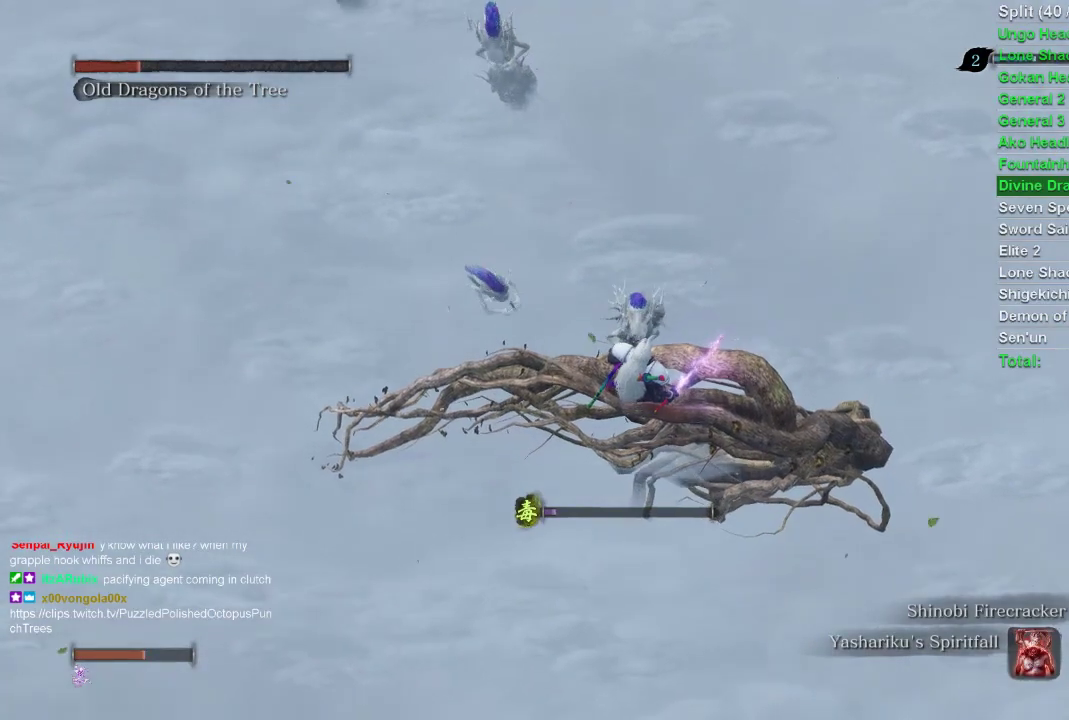
{"buttons": [], "left_stick": "center", "right_stick": "up", "events": [[133, "left_stick", "center"], [483, "right_stick", "up"]]}
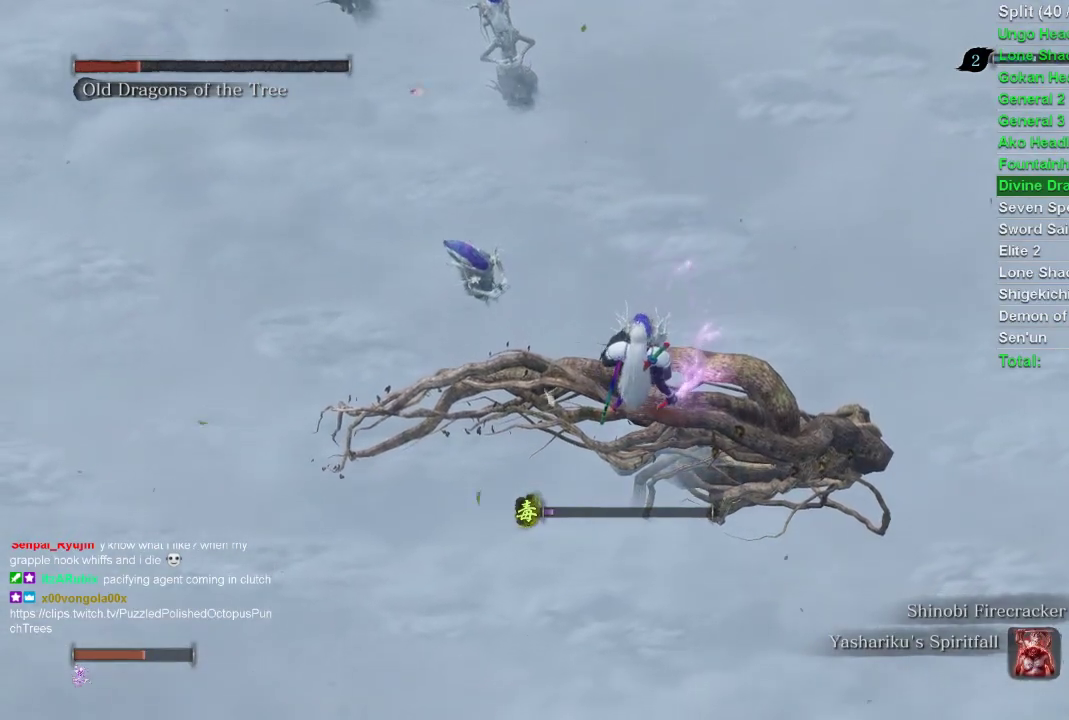
{"buttons": [], "left_stick": "center", "right_stick": "center", "events": [[150, "right_stick", "center"]]}
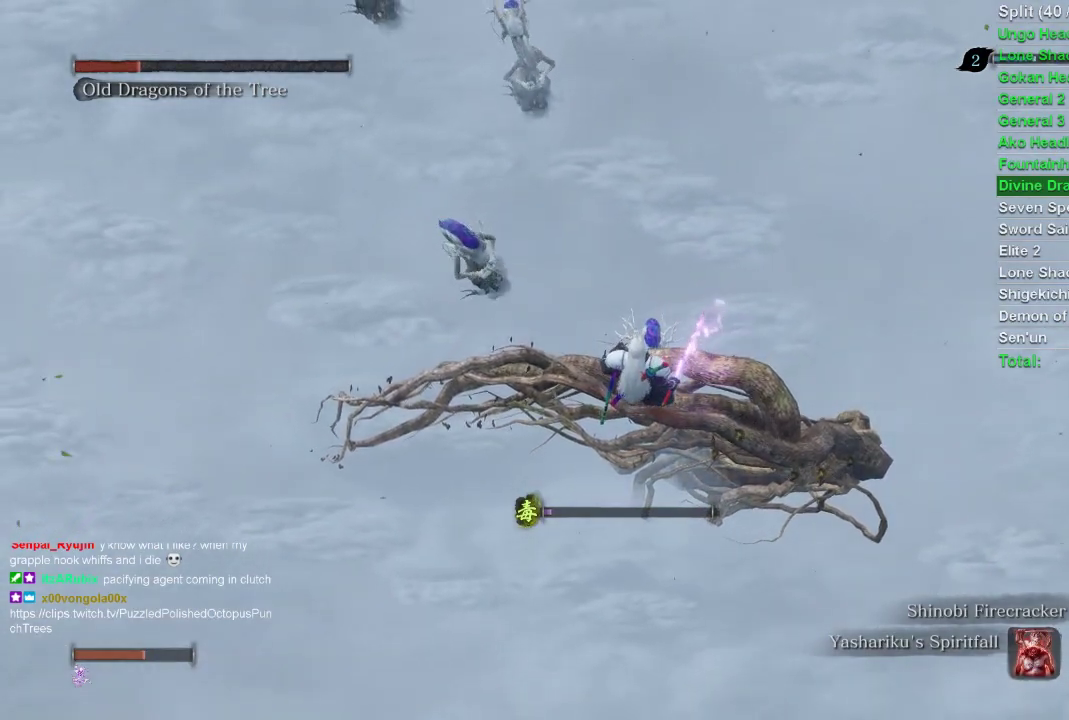
{"buttons": [], "left_stick": "center", "right_stick": "up", "events": [[417, "right_stick", "up"]]}
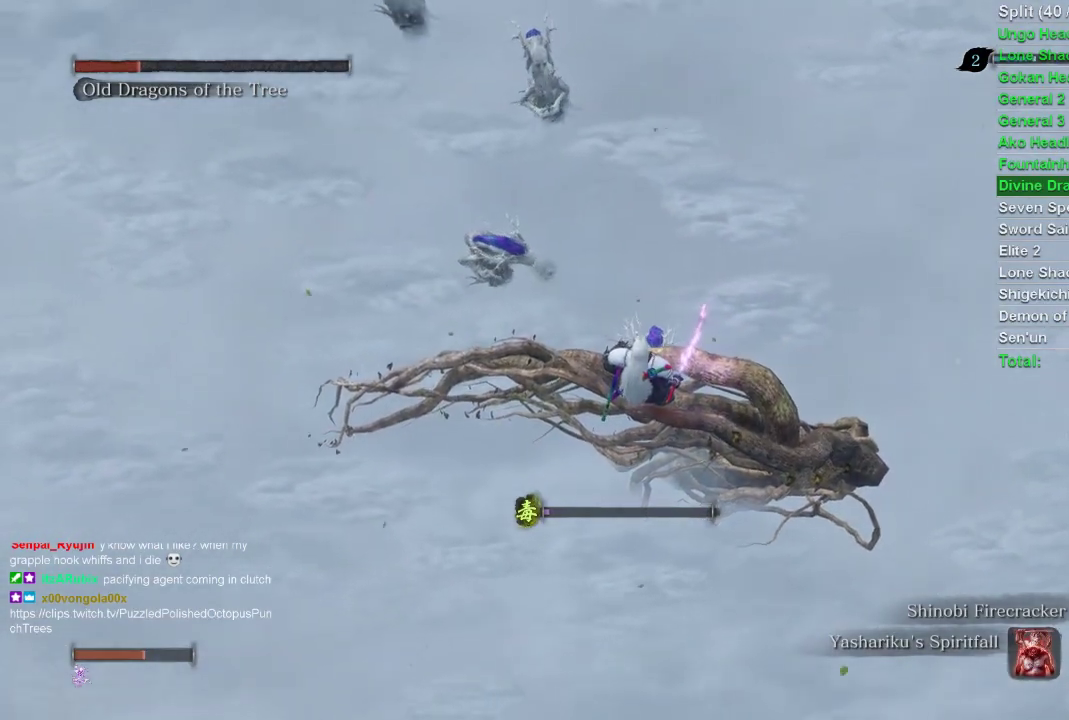
{"buttons": [], "left_stick": "center", "right_stick": "center", "events": [[200, "right_stick", "center"]]}
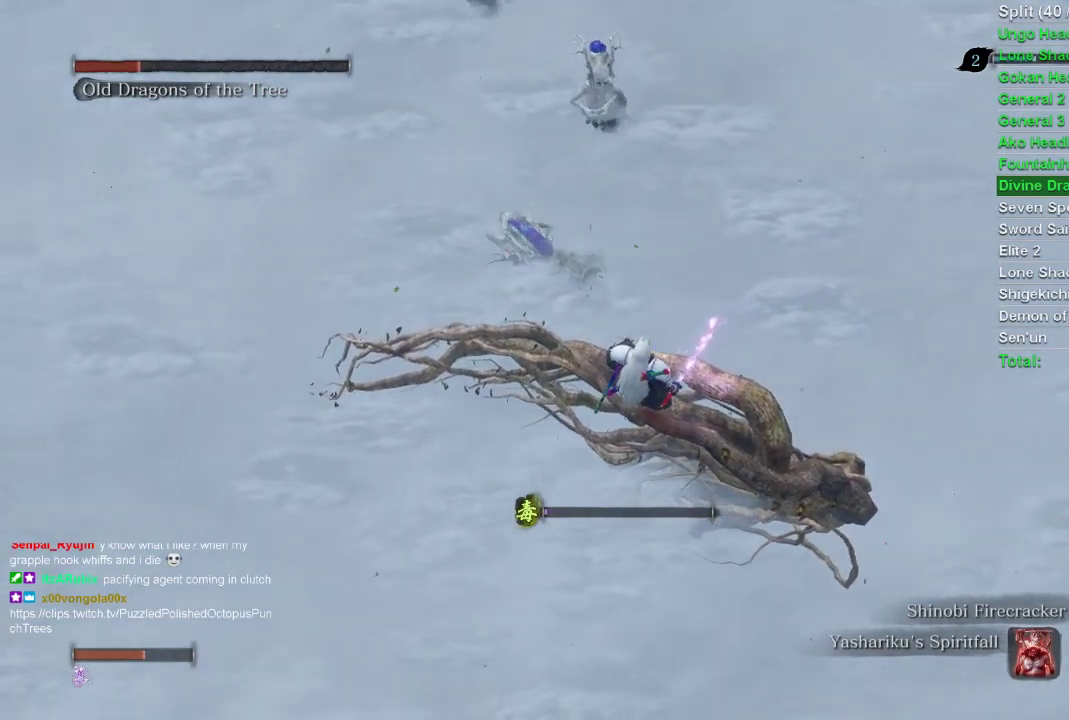
{"buttons": [], "left_stick": "center", "right_stick": "center", "events": []}
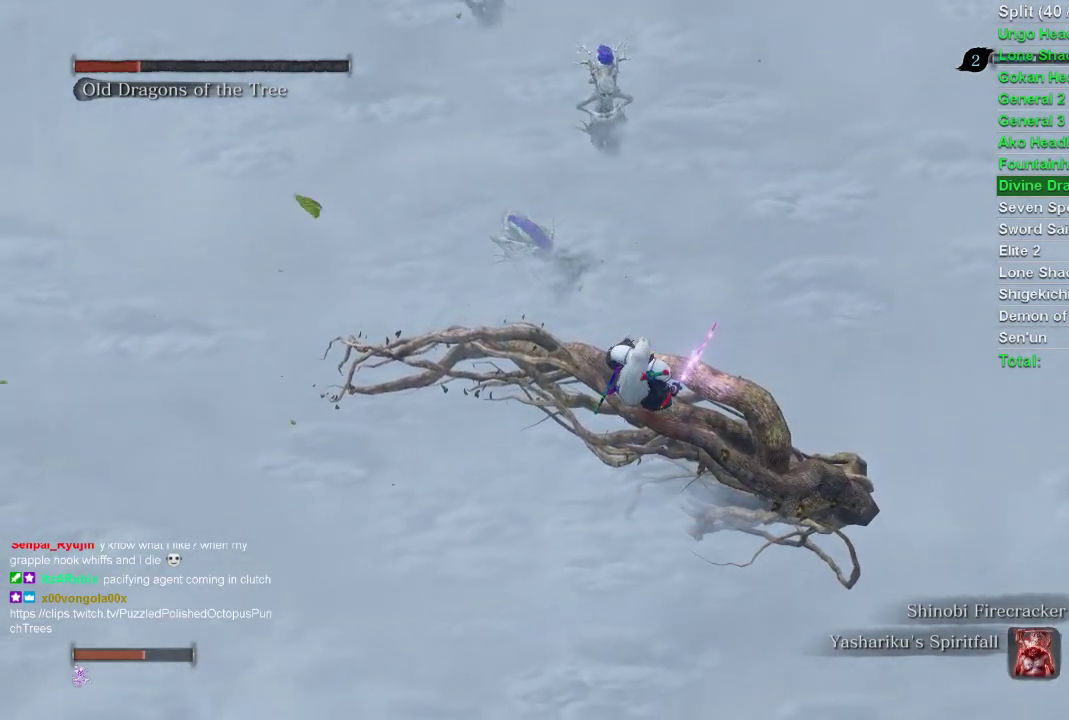
{"buttons": [], "left_stick": "center", "right_stick": "center", "events": []}
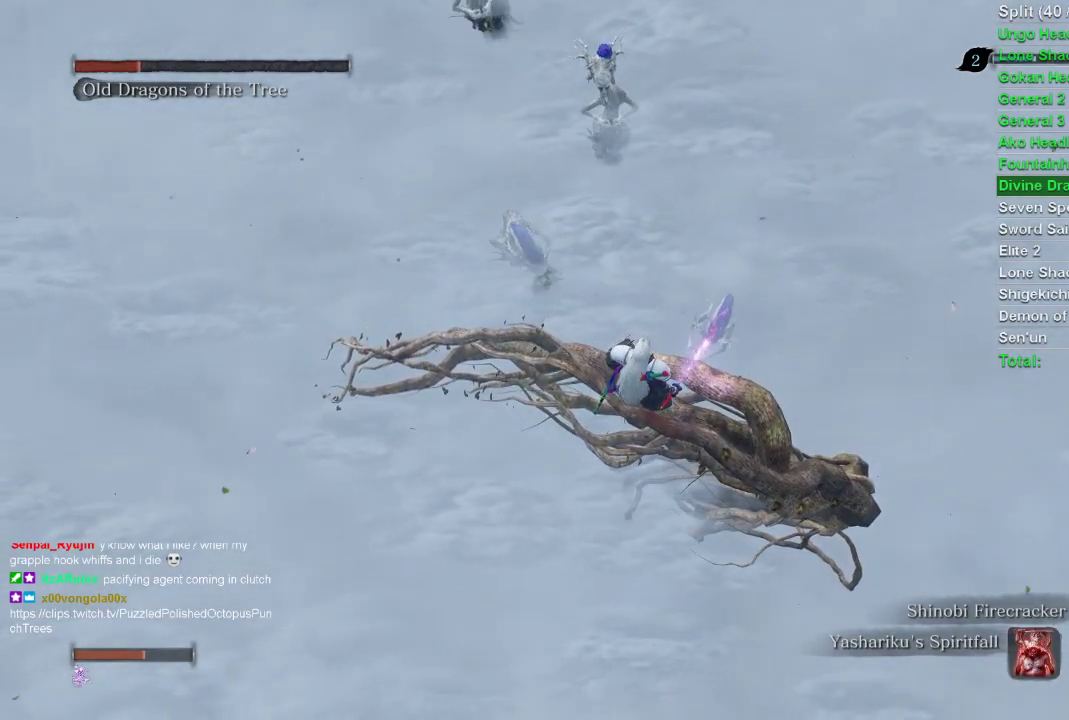
{"buttons": [], "left_stick": "center", "right_stick": "center", "events": []}
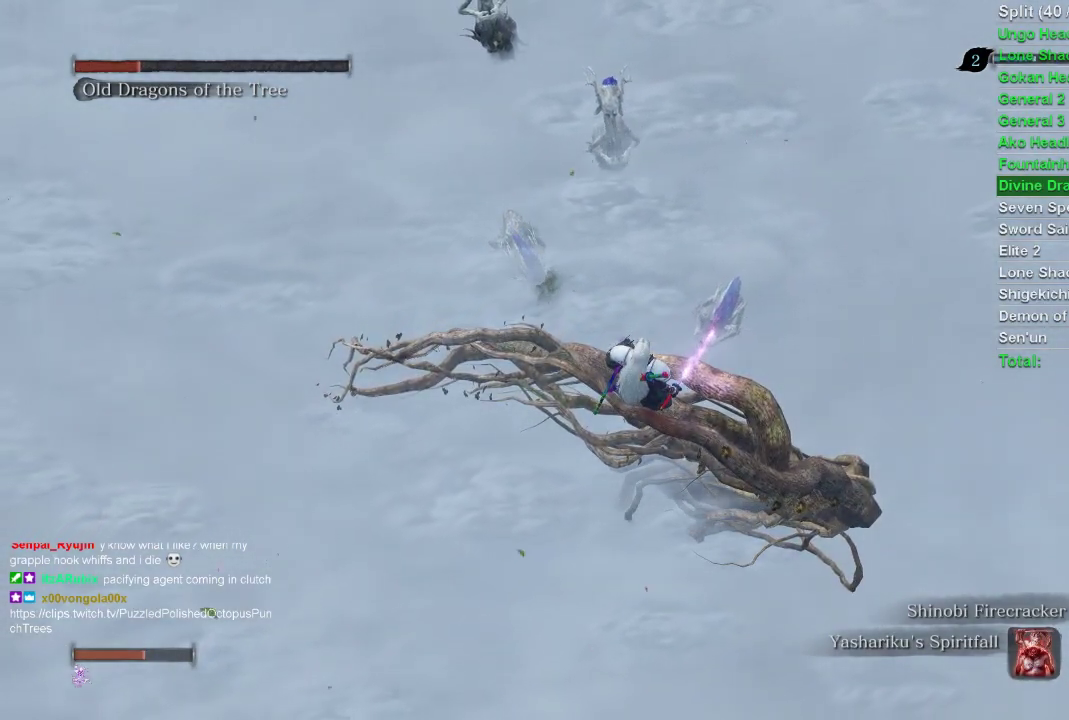
{"buttons": [], "left_stick": "center", "right_stick": "up", "events": [[267, "right_stick", "up"]]}
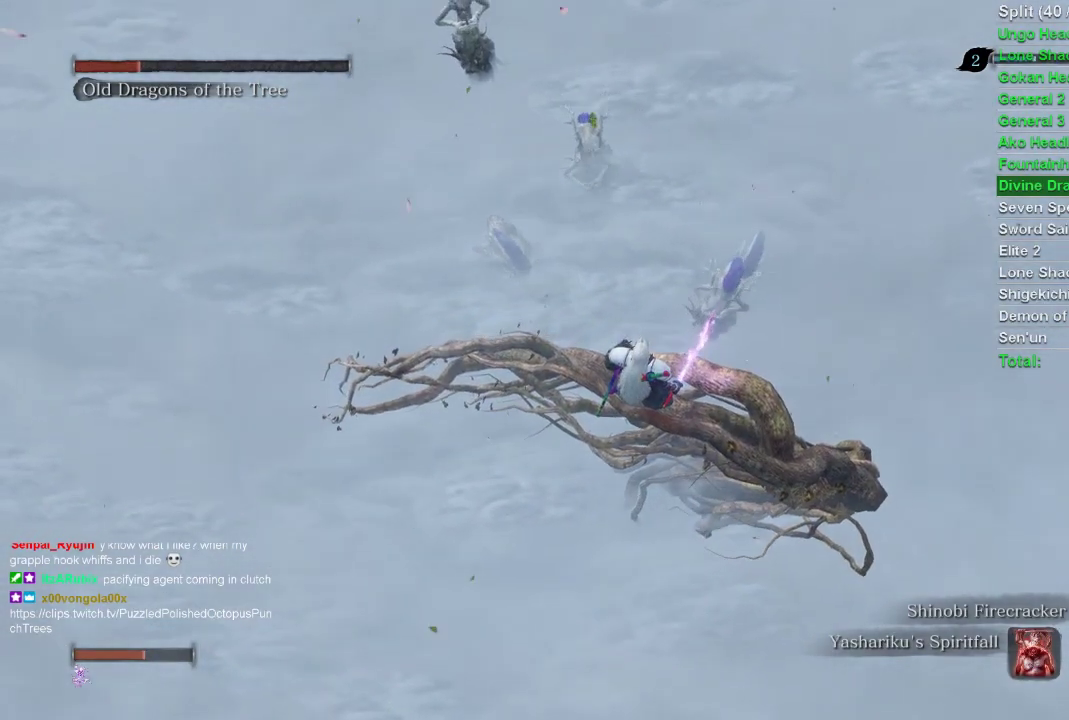
{"buttons": [], "left_stick": "center", "right_stick": "up-left", "events": [[117, "right_stick", "center"], [483, "right_stick", "up-left"]]}
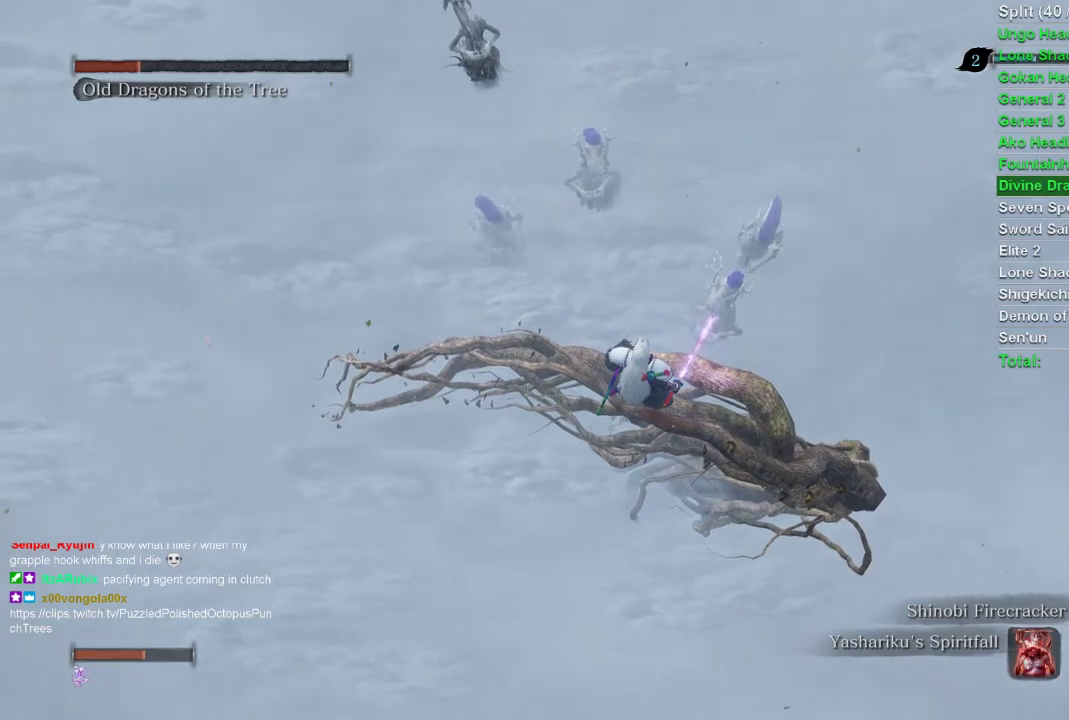
{"buttons": [], "left_stick": "center", "right_stick": "center", "events": [[100, "right_stick", "center"]]}
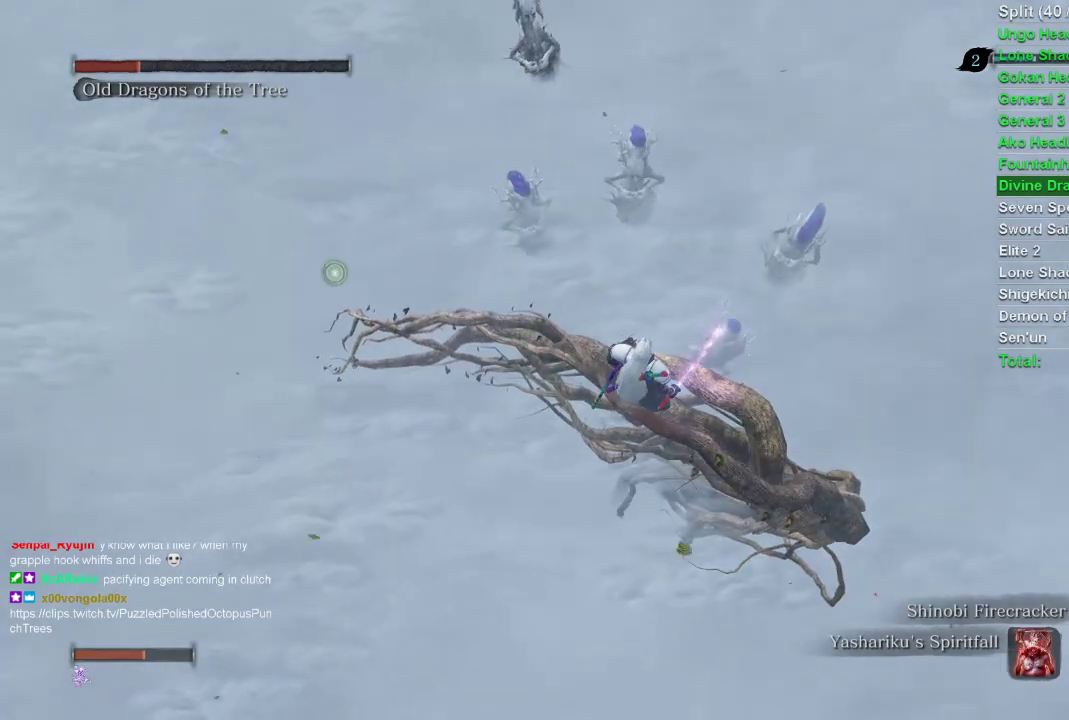
{"buttons": [], "left_stick": "center", "right_stick": "center", "events": []}
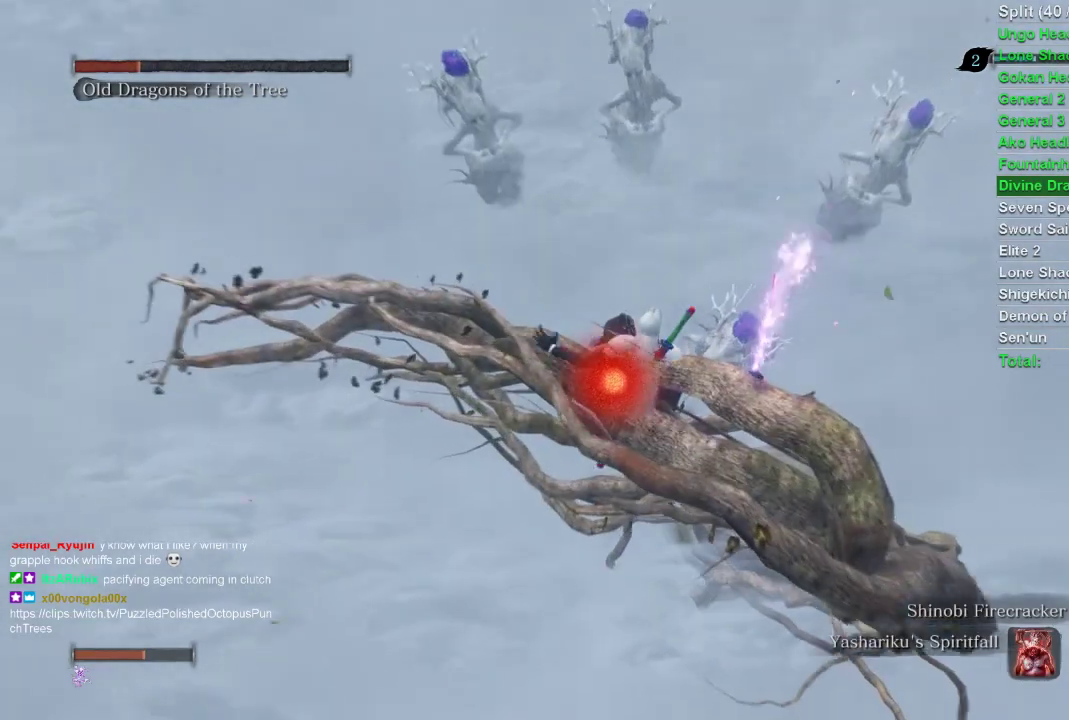
{"buttons": [], "left_stick": "center", "right_stick": "center", "events": [[33, "R1", "down"], [150, "R1", "up"]]}
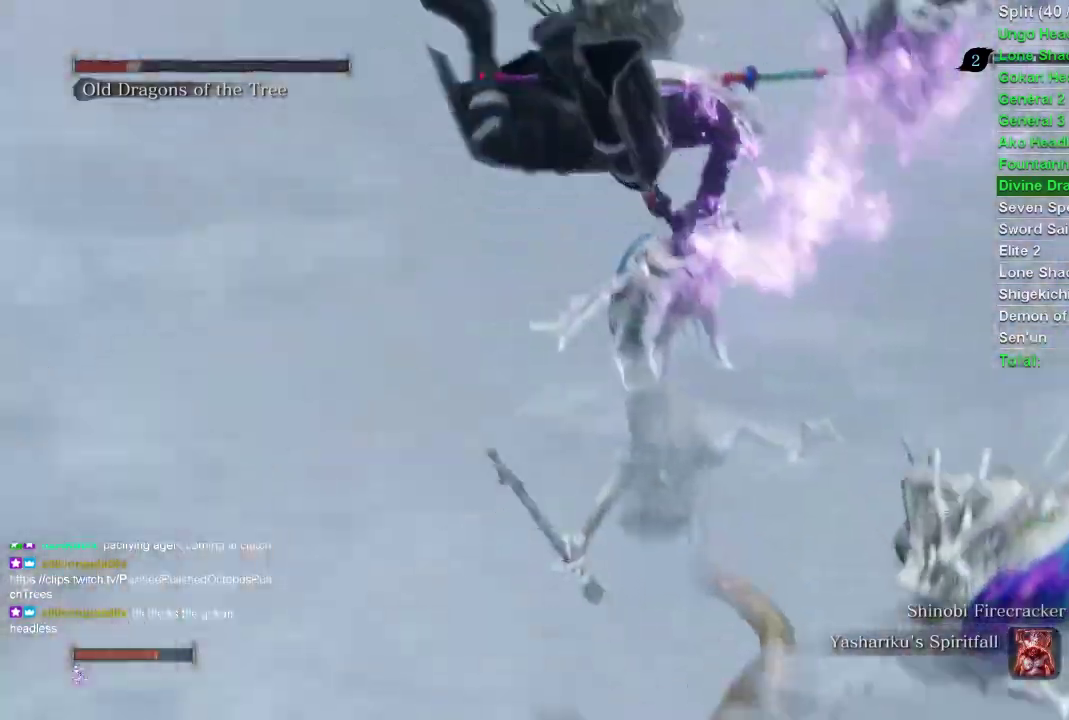
{"buttons": [], "left_stick": "center", "right_stick": "center", "events": []}
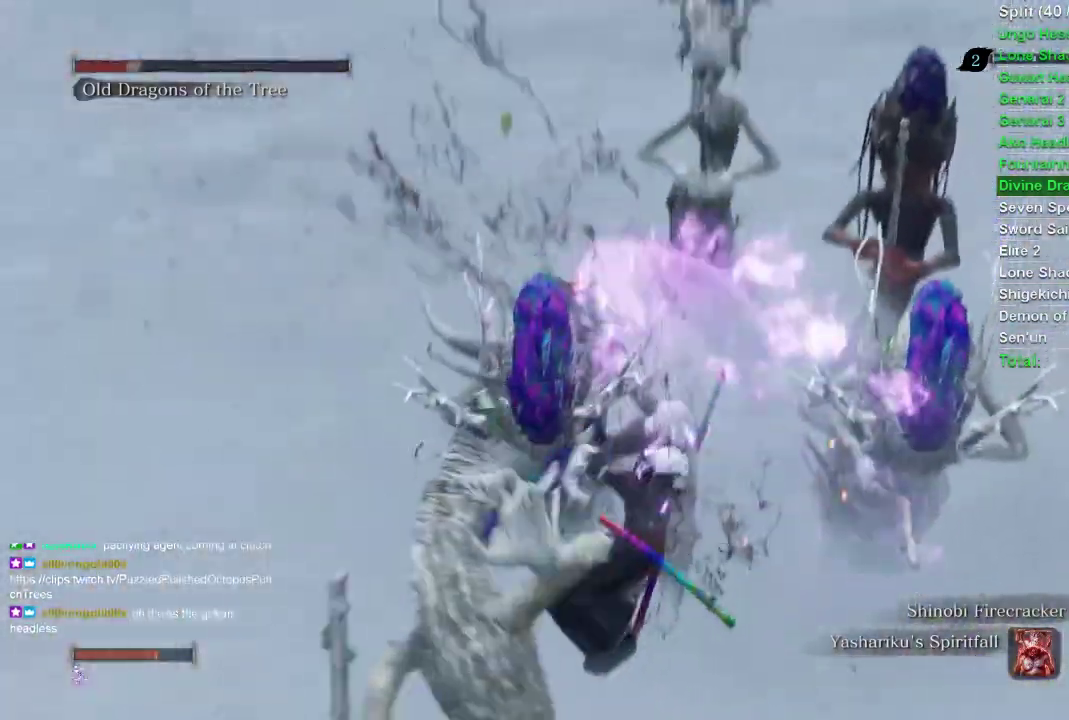
{"buttons": [], "left_stick": "center", "right_stick": "center", "events": []}
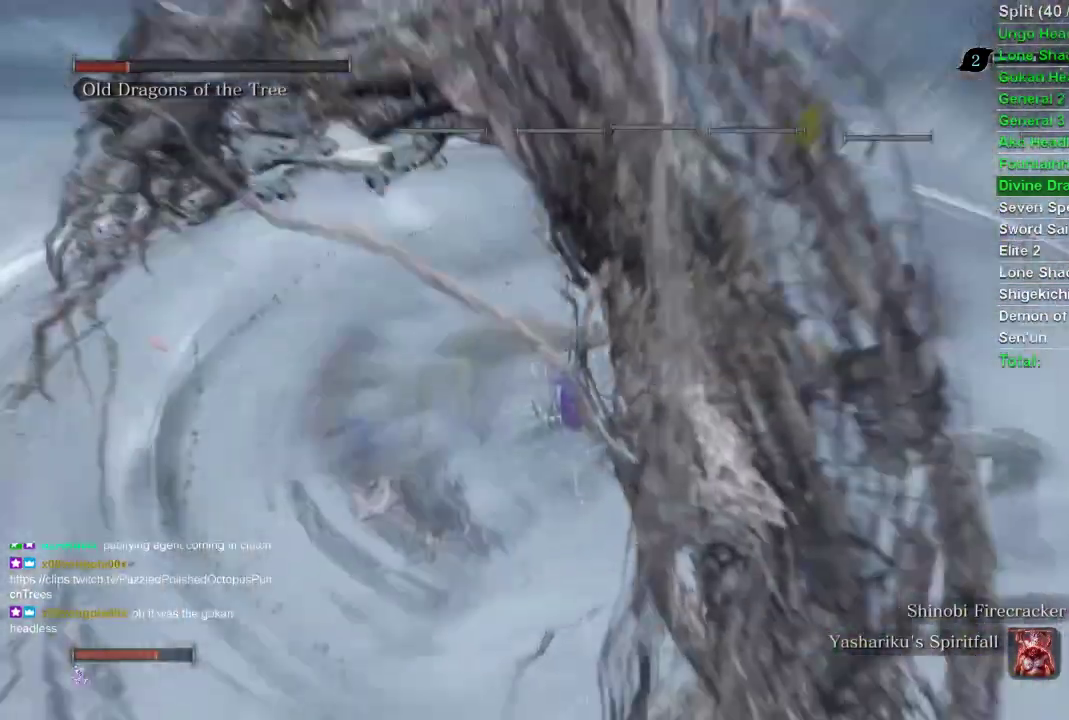
{"buttons": [], "left_stick": "center", "right_stick": "center", "events": []}
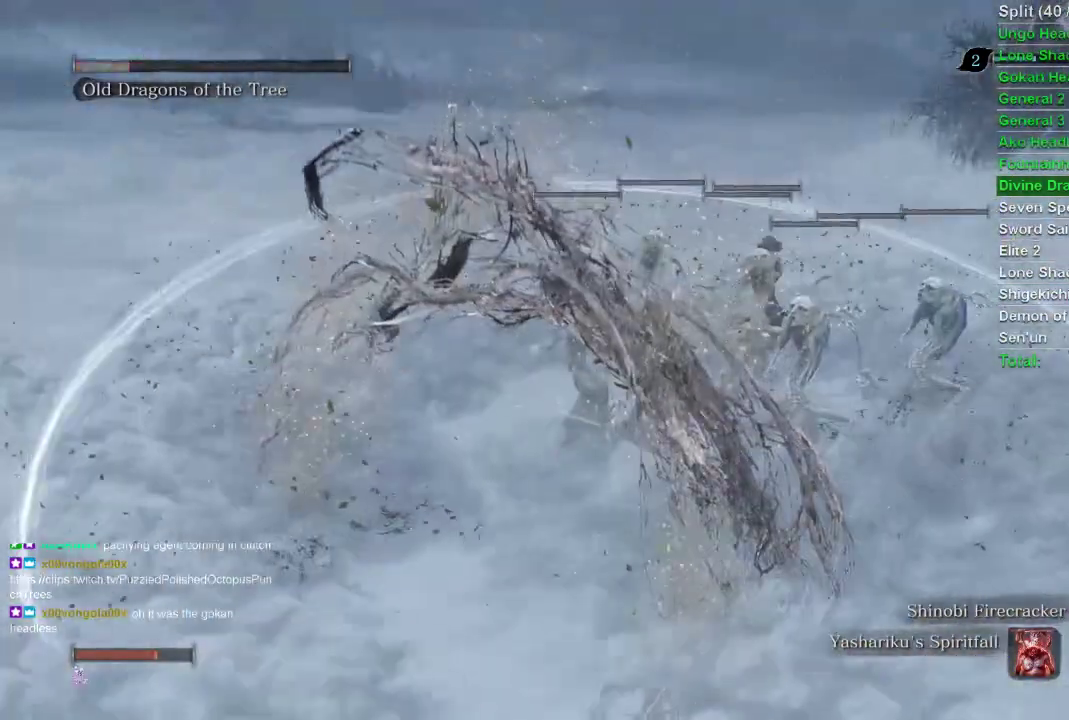
{"buttons": [], "left_stick": "center", "right_stick": "center", "events": []}
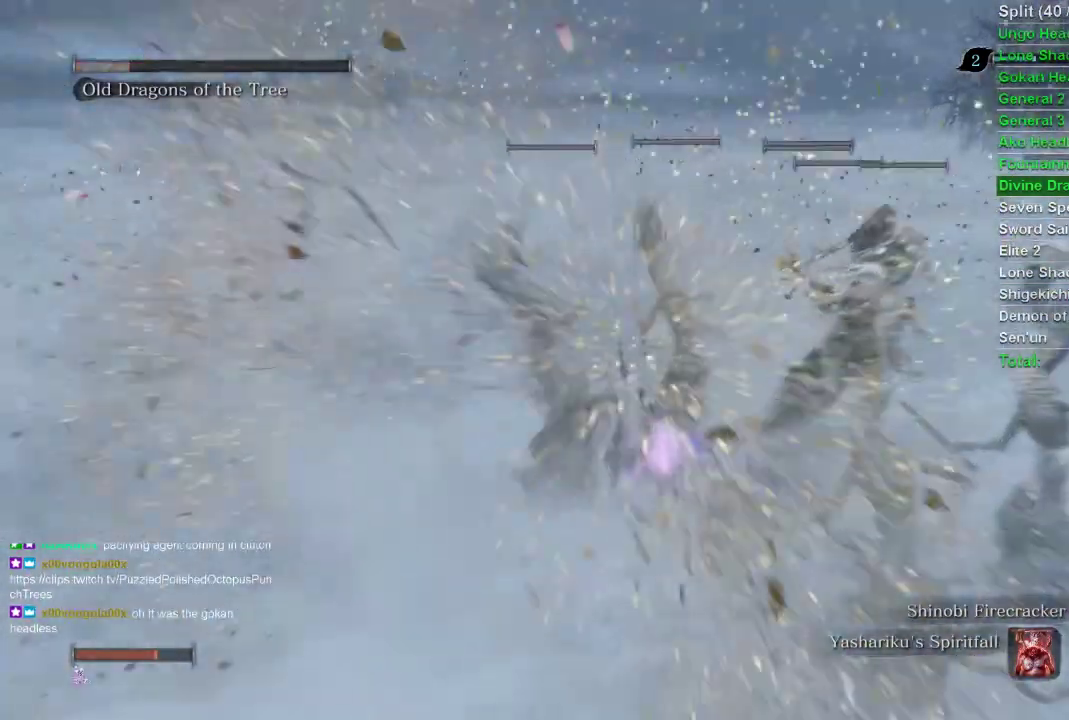
{"buttons": [], "left_stick": "center", "right_stick": "center", "events": []}
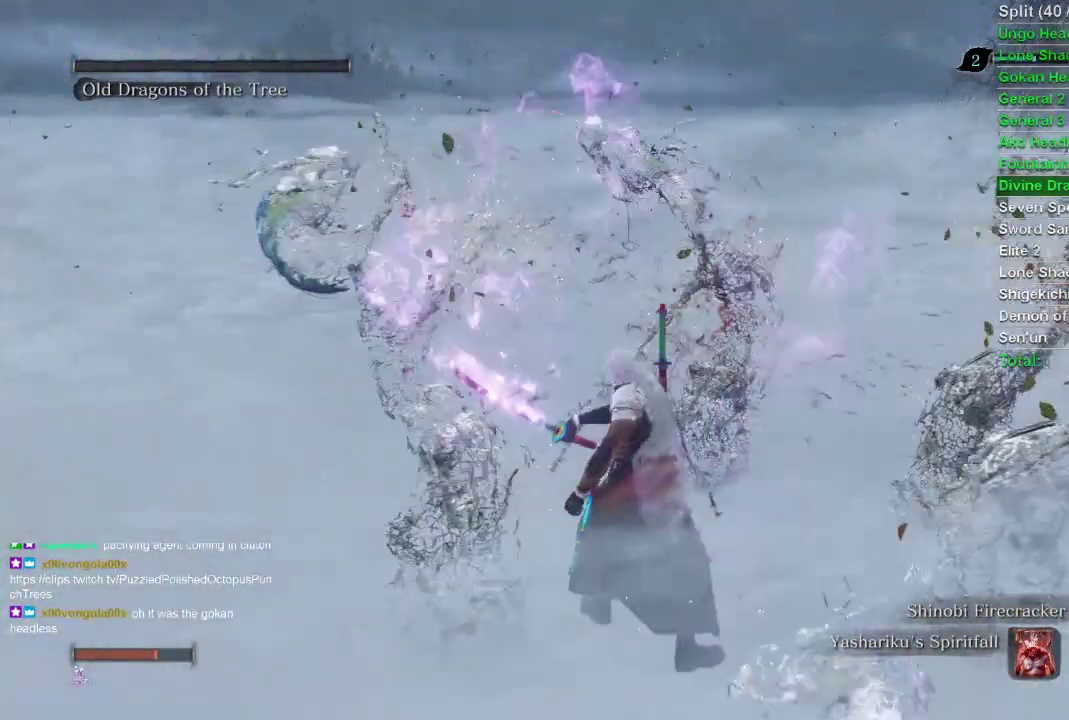
{"buttons": [], "left_stick": "center", "right_stick": "center", "events": []}
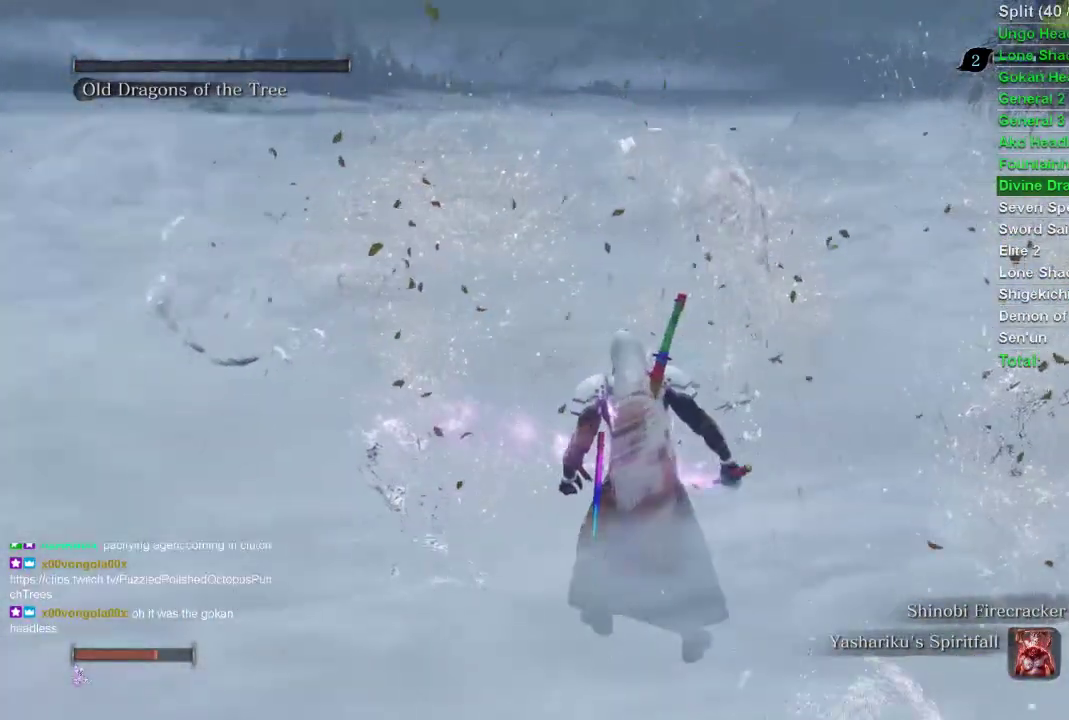
{"buttons": [], "left_stick": "center", "right_stick": "center", "events": []}
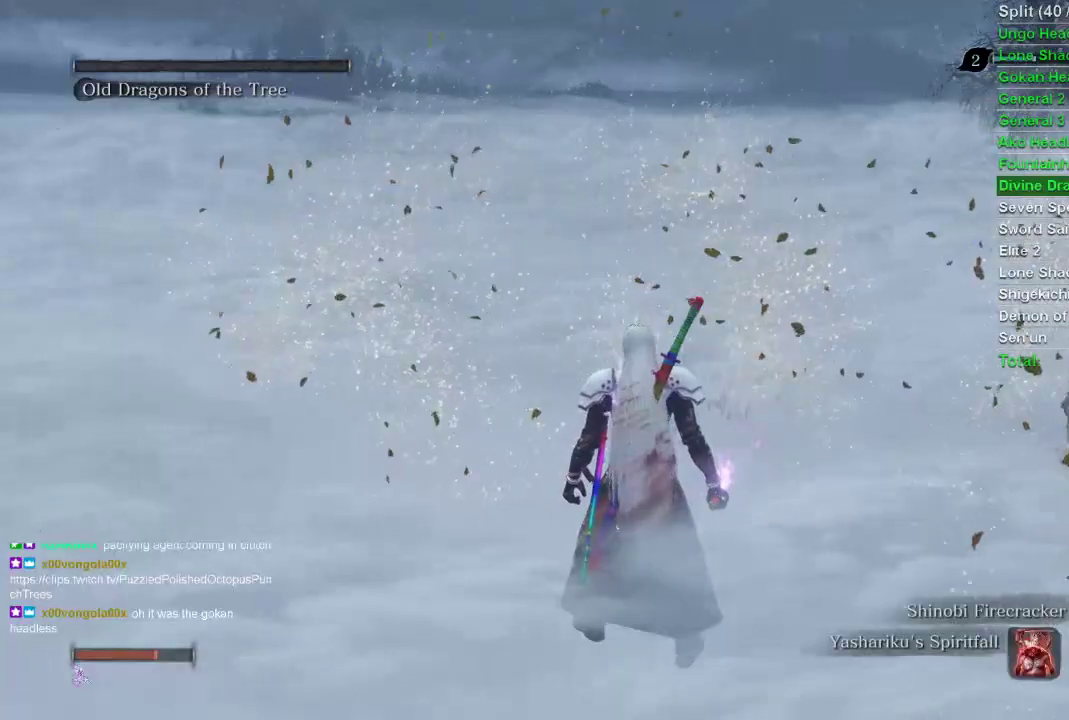
{"buttons": [], "left_stick": "up-left", "right_stick": "center", "events": [[450, "left_stick", "up-left"]]}